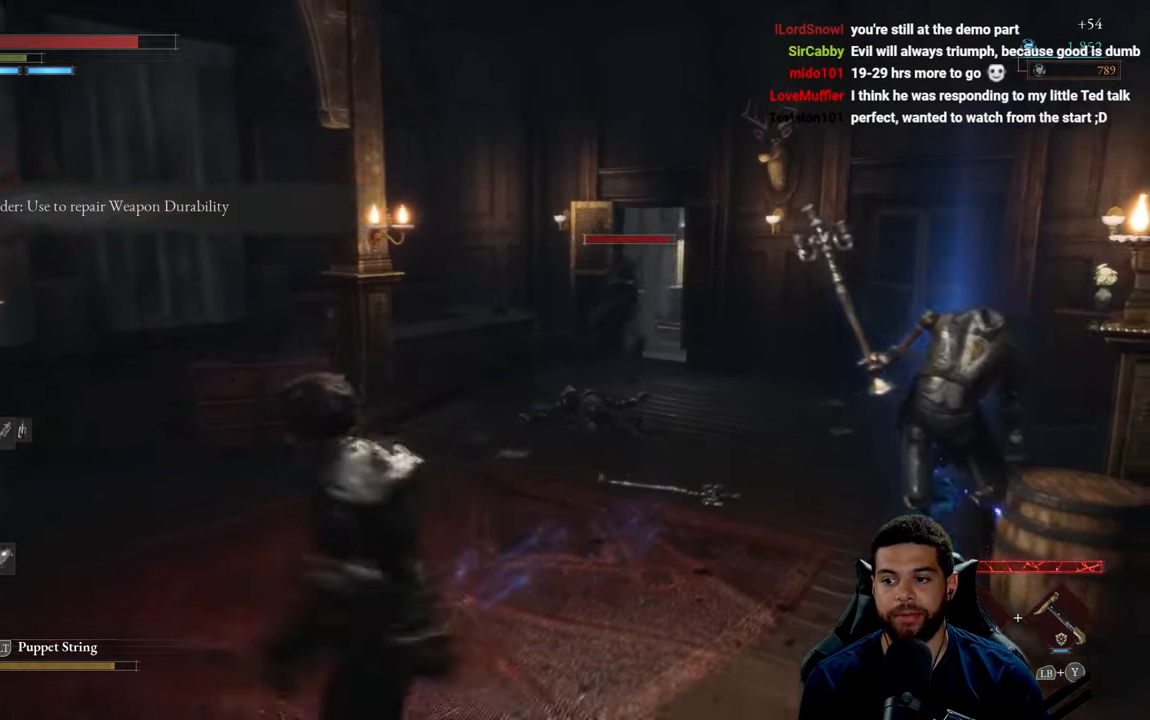
Gameplay with a controller (Xbox layout); each line is a JSON object with the inputs held at the frame after it. "events" lists button and stick changes between this image and that frame as [ms after this image, input, new state], when the widget could be followed in between.
{"buttons": ["B"], "left_stick": "down-right", "right_stick": "center", "events": [[34, "R3", "up"], [100, "right_stick", "center"], [250, "B", "down"], [300, "left_stick", "down-right"]]}
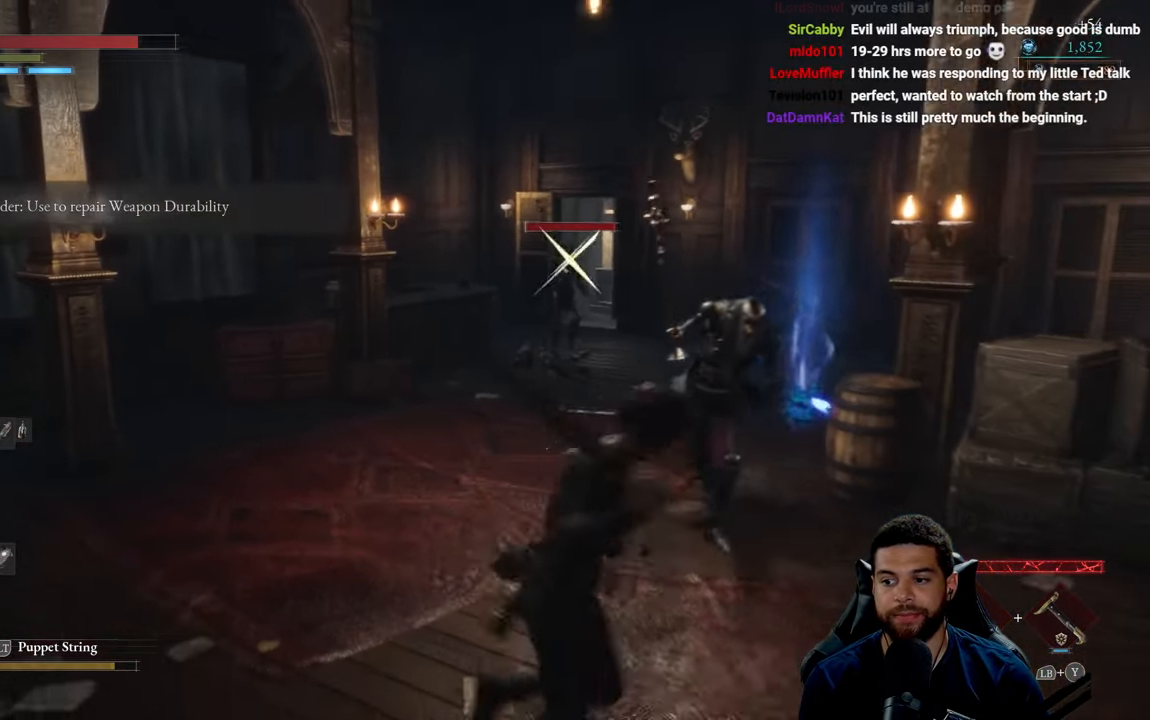
{"buttons": ["B"], "left_stick": "down-right", "right_stick": "center", "events": [[134, "right_stick", "left"], [234, "right_stick", "center"]]}
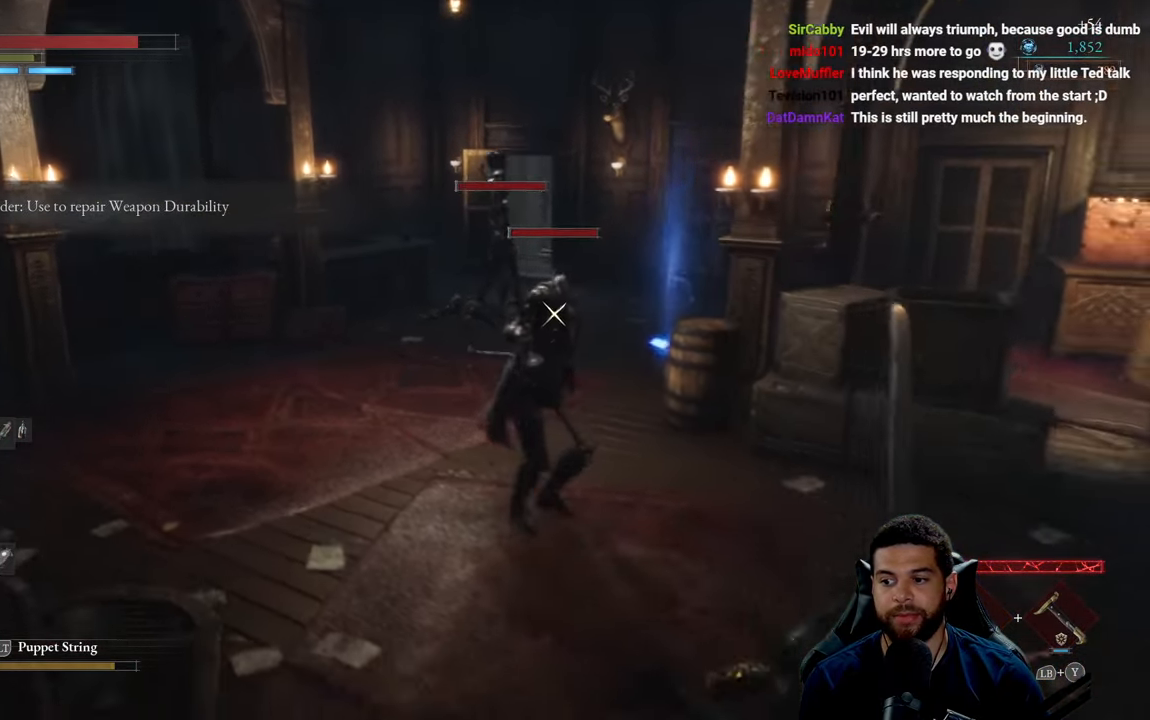
{"buttons": ["B"], "left_stick": "down-left", "right_stick": "center", "events": [[17, "right_stick", "left"], [117, "left_stick", "down"], [117, "right_stick", "center"], [384, "left_stick", "down-left"]]}
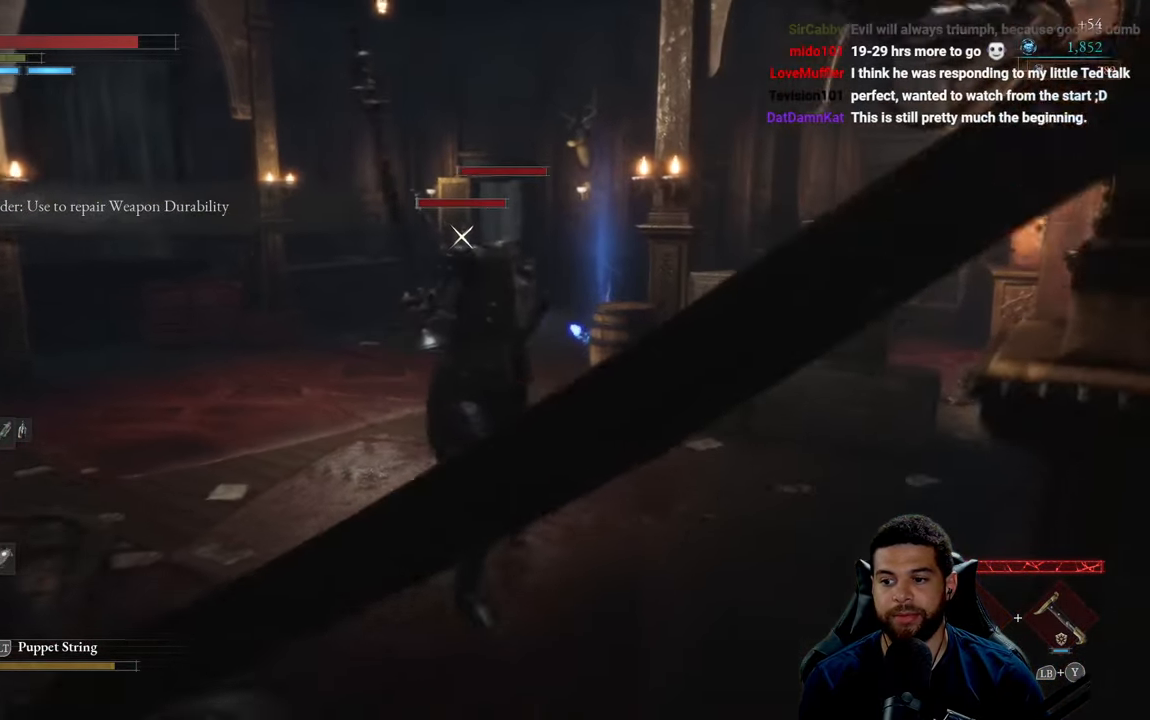
{"buttons": ["B"], "left_stick": "down-left", "right_stick": "center", "events": [[50, "right_stick", "right"], [167, "right_stick", "center"], [317, "right_stick", "right"], [500, "right_stick", "center"]]}
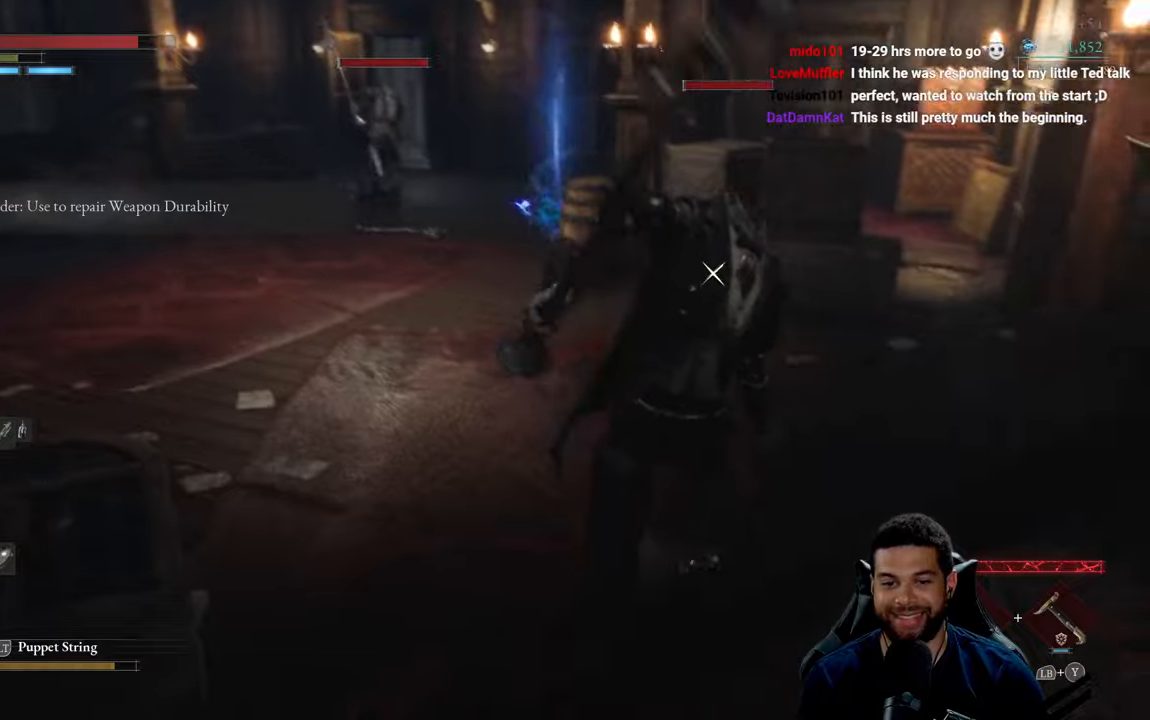
{"buttons": ["B"], "left_stick": "down-left", "right_stick": "center", "events": [[233, "left_stick", "up-left"], [450, "left_stick", "down-left"]]}
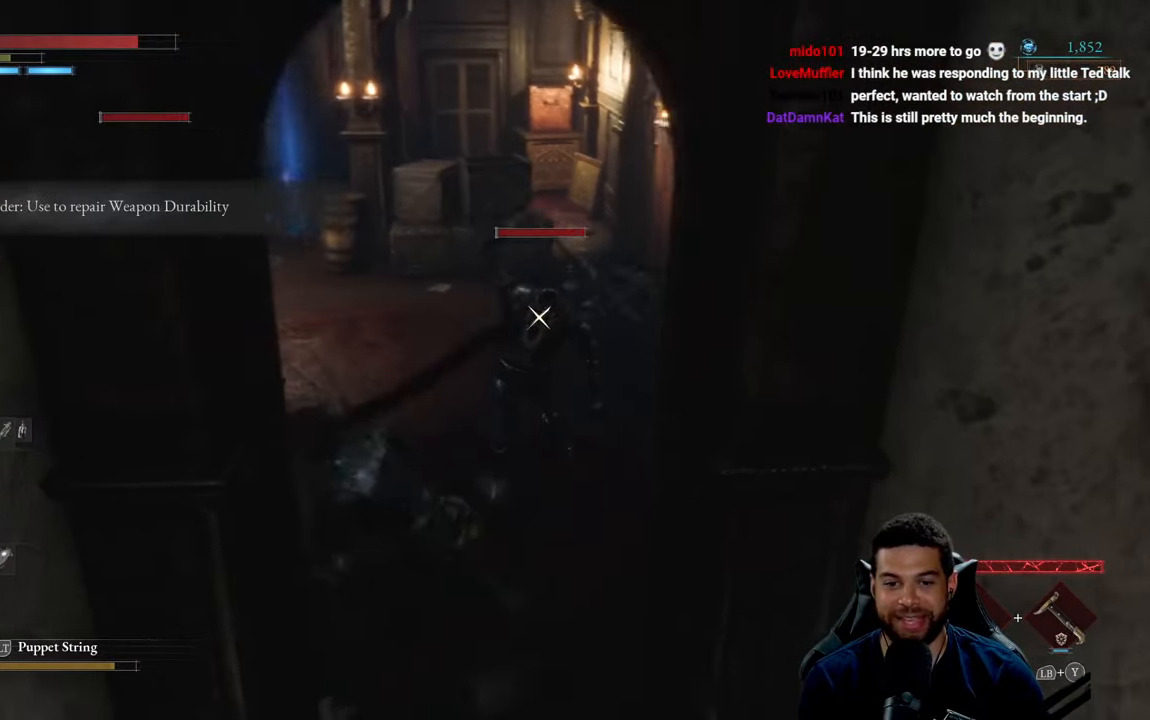
{"buttons": [], "left_stick": "down", "right_stick": "center", "events": [[100, "left_stick", "down"], [316, "B", "up"], [400, "B", "down"], [483, "B", "up"]]}
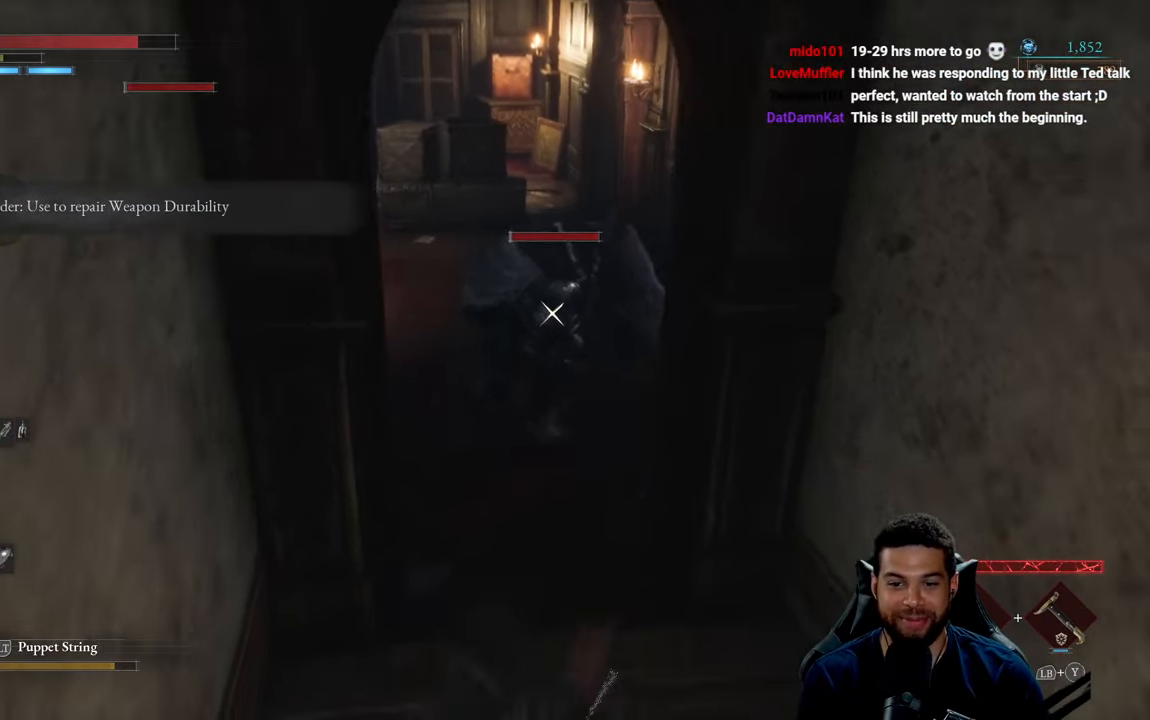
{"buttons": [], "left_stick": "down-left", "right_stick": "center", "events": [[416, "left_stick", "down-left"]]}
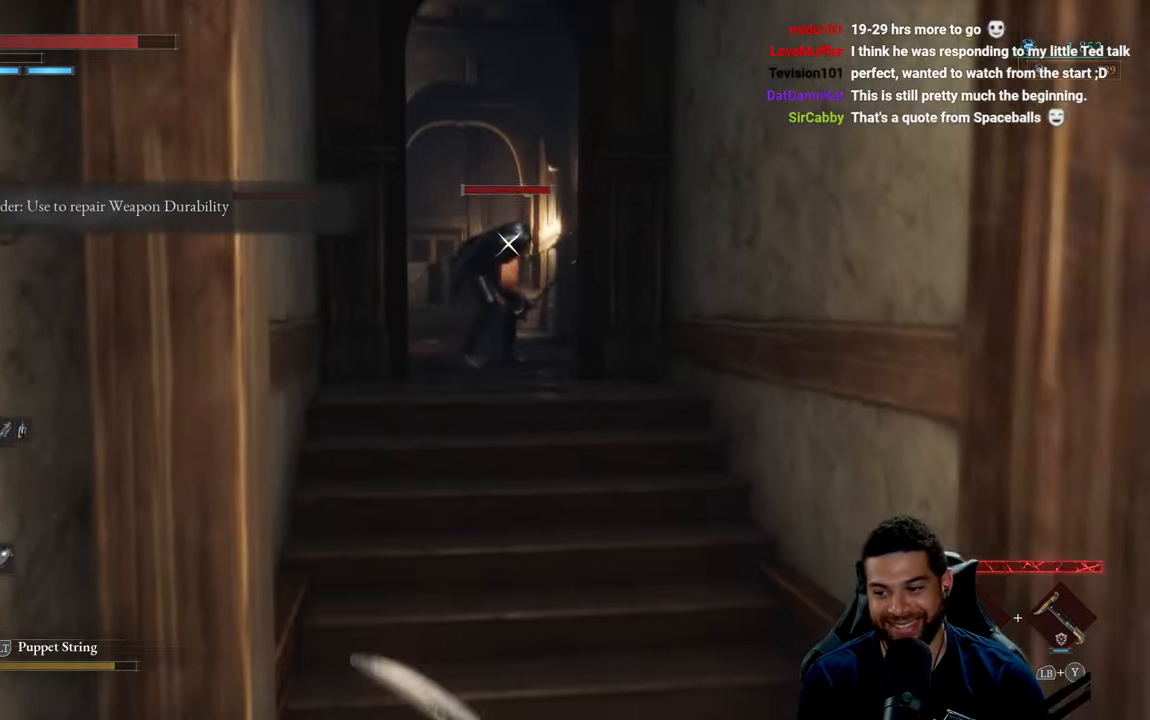
{"buttons": [], "left_stick": "down-left", "right_stick": "center", "events": [[66, "left_stick", "center"], [283, "left_stick", "left"], [383, "left_stick", "down-left"]]}
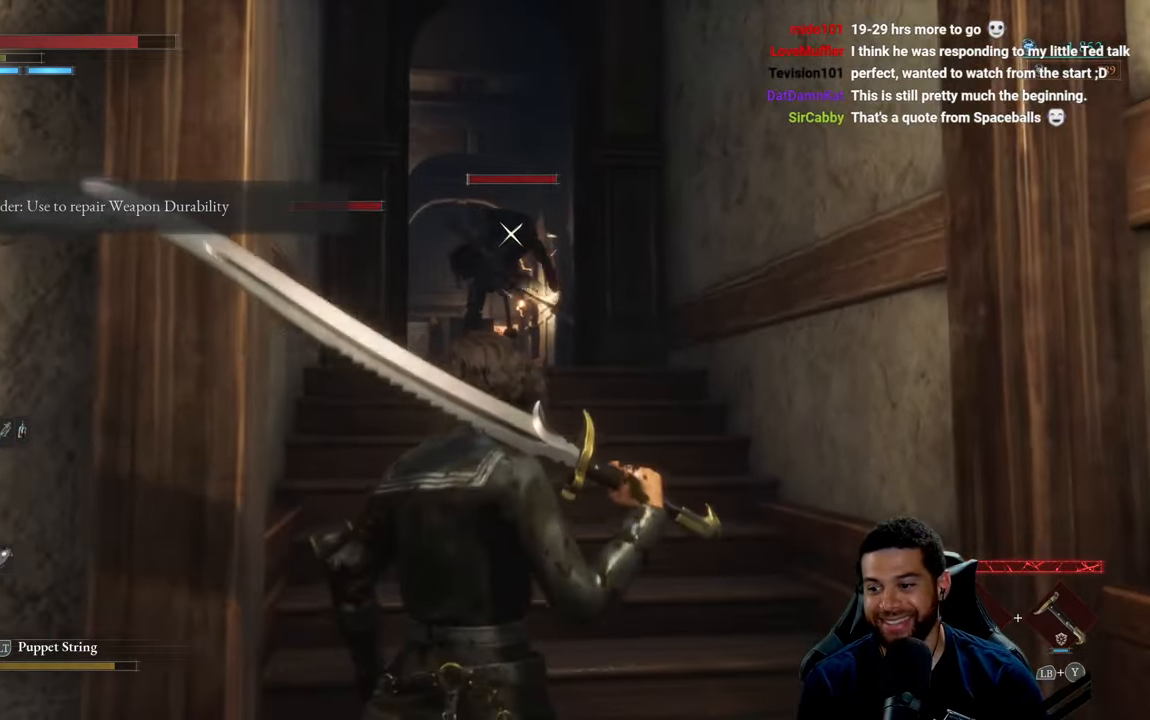
{"buttons": [], "left_stick": "left", "right_stick": "center", "events": [[466, "left_stick", "left"]]}
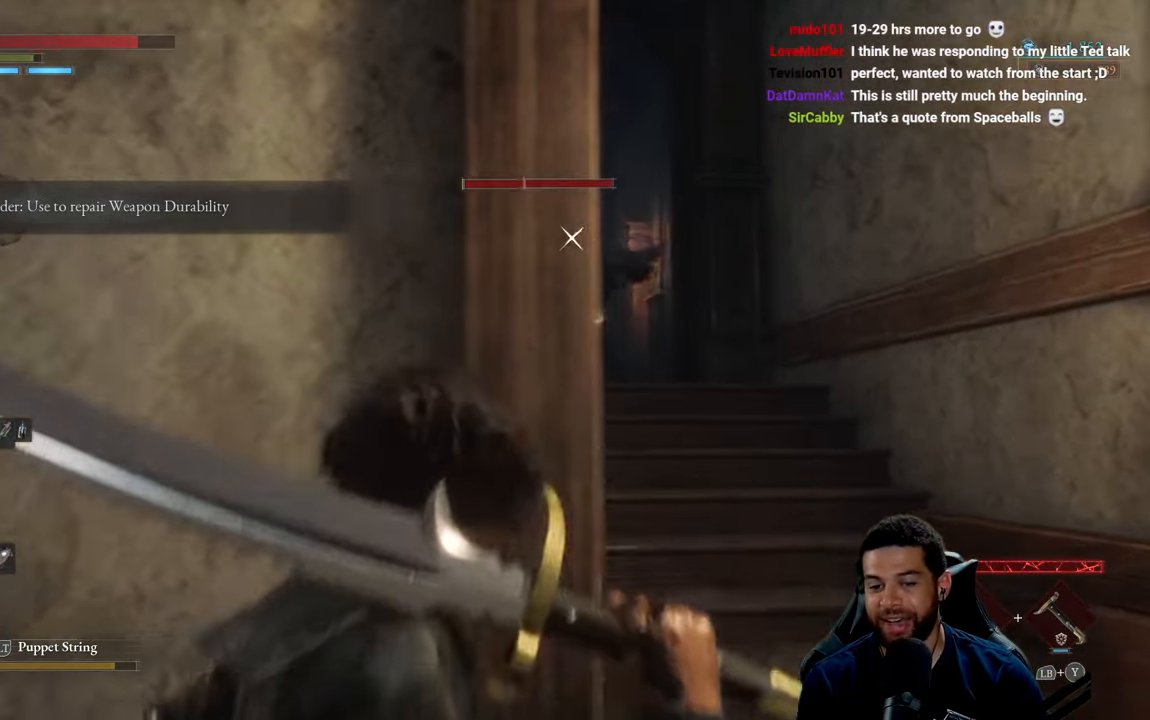
{"buttons": [], "left_stick": "up-right", "right_stick": "center", "events": [[383, "left_stick", "center"], [466, "left_stick", "up-right"]]}
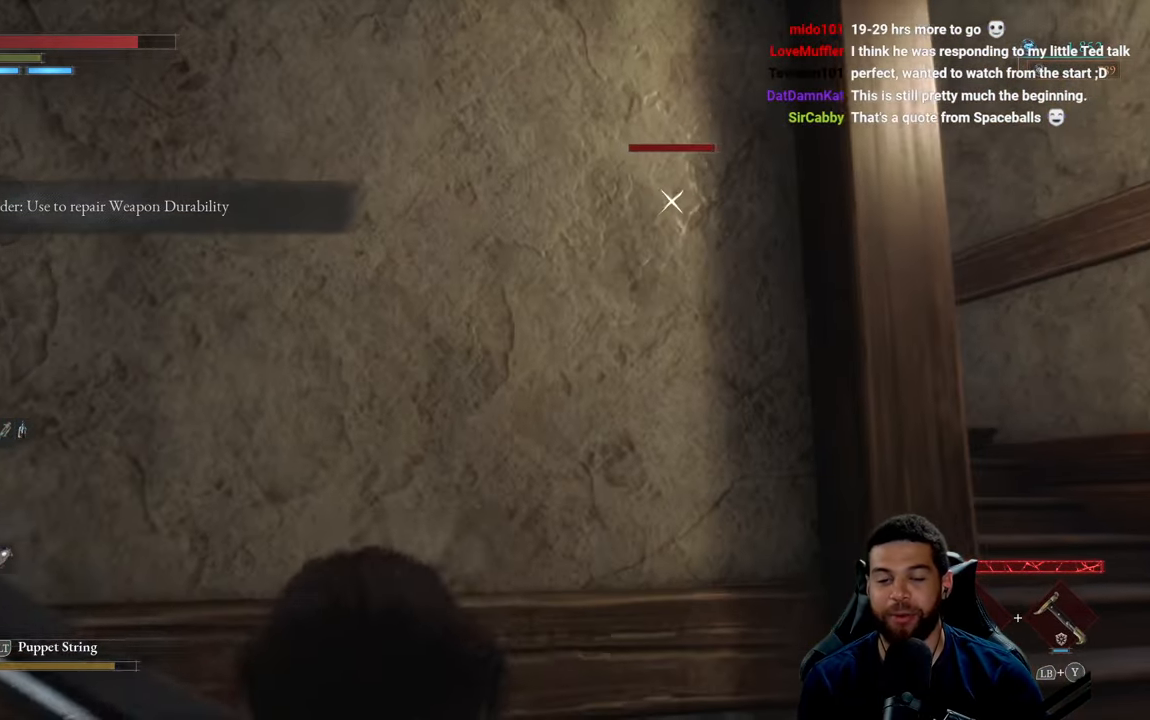
{"buttons": [], "left_stick": "down-left", "right_stick": "center", "events": [[150, "R3", "down"], [200, "left_stick", "up-left"], [250, "left_stick", "left"], [250, "right_stick", "right"], [266, "R3", "up"], [366, "right_stick", "center"], [483, "left_stick", "down-left"]]}
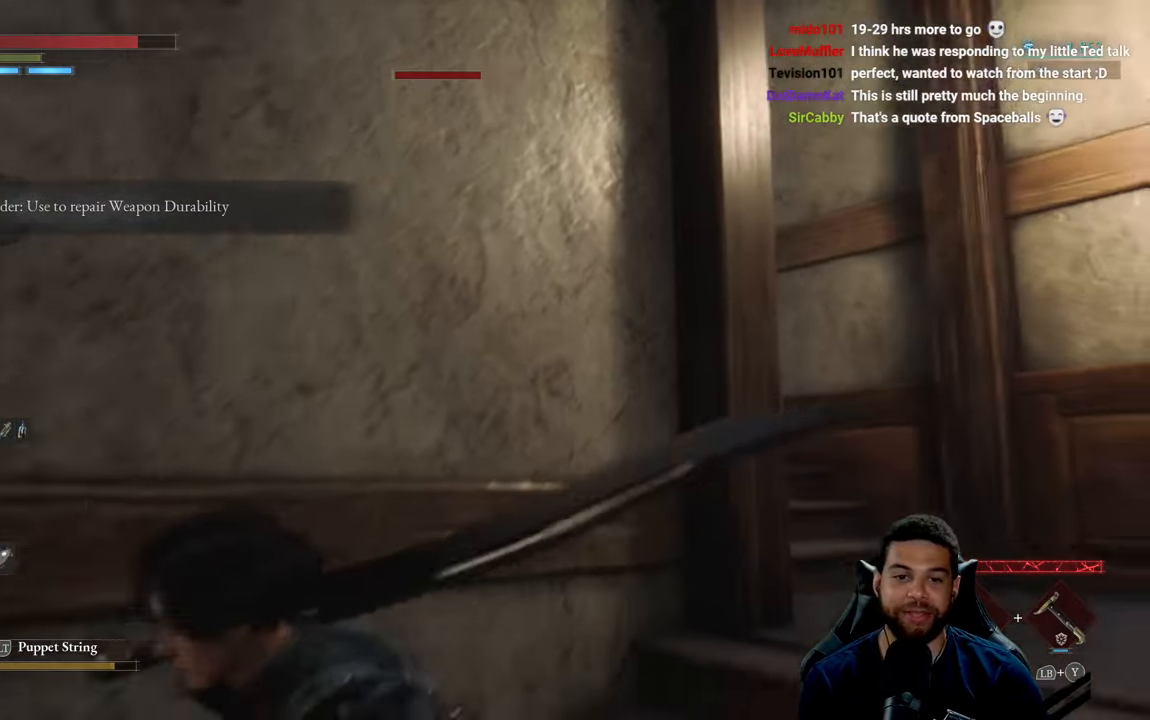
{"buttons": [], "left_stick": "up-right", "right_stick": "center", "events": [[216, "right_stick", "right"], [250, "left_stick", "down-right"], [350, "right_stick", "center"], [383, "left_stick", "up-right"]]}
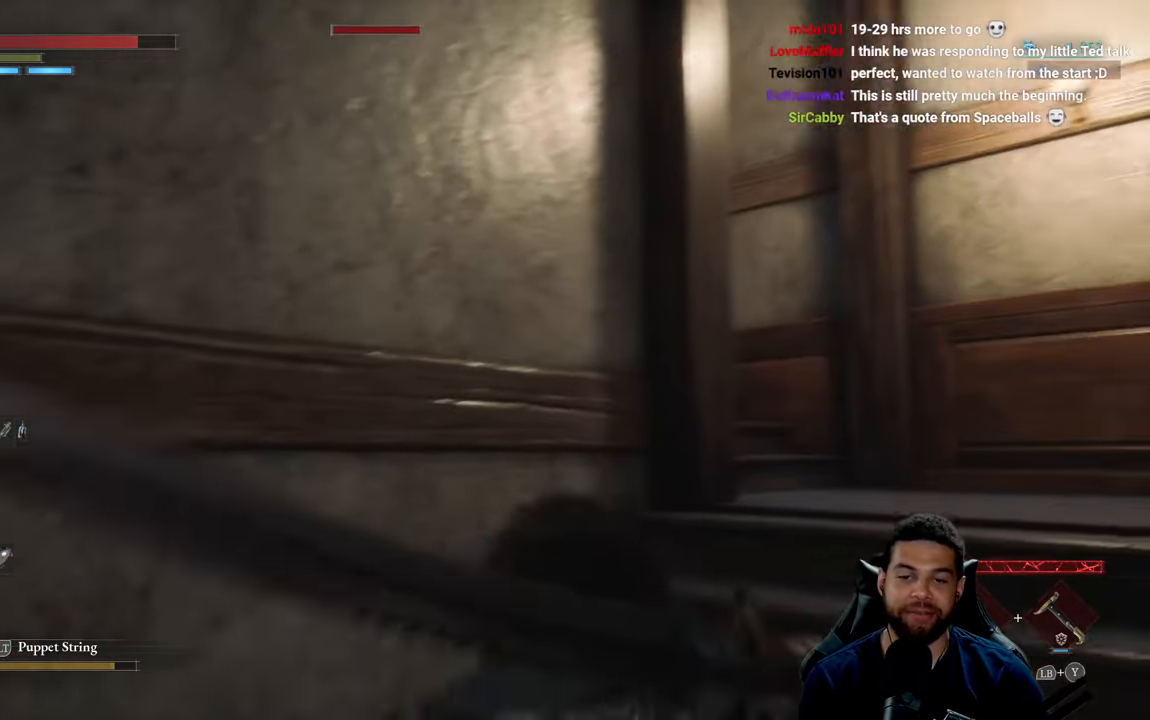
{"buttons": [], "left_stick": "up", "right_stick": "left", "events": [[33, "left_stick", "up-left"], [150, "left_stick", "down-left"], [250, "left_stick", "down-right"], [333, "left_stick", "up-right"], [366, "right_stick", "left"], [383, "left_stick", "up"]]}
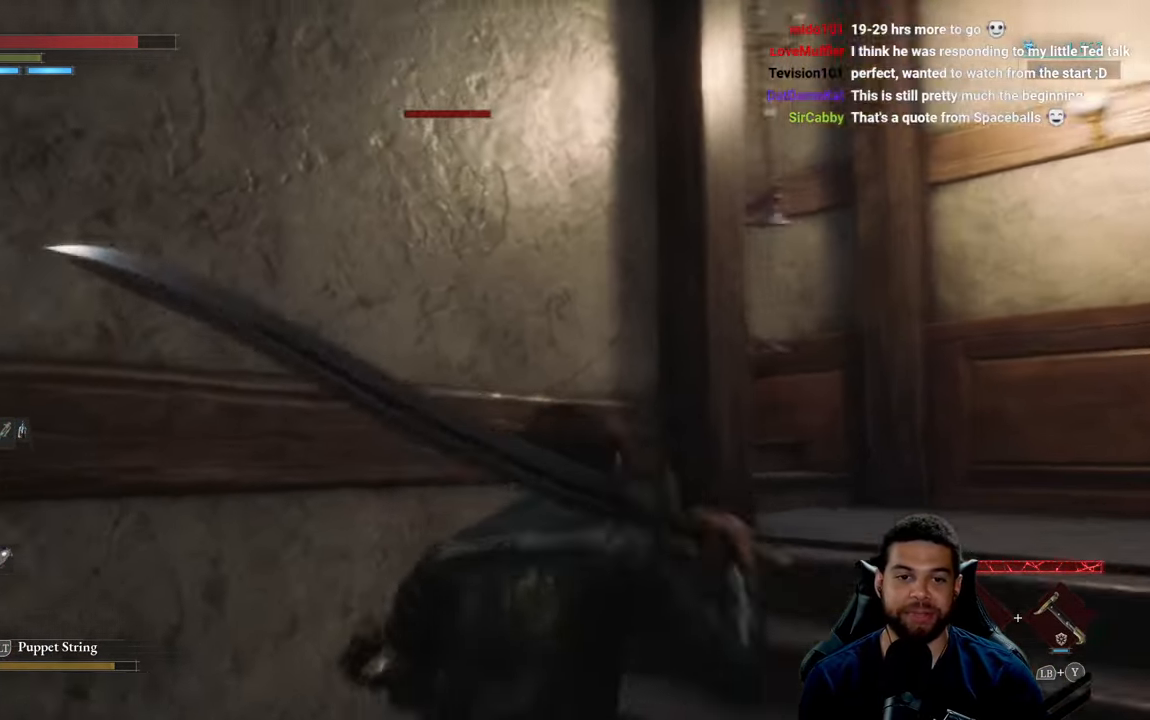
{"buttons": [], "left_stick": "down-left", "right_stick": "right", "events": [[16, "left_stick", "center"], [16, "right_stick", "center"], [383, "left_stick", "left"], [416, "right_stick", "right"], [466, "left_stick", "down-left"]]}
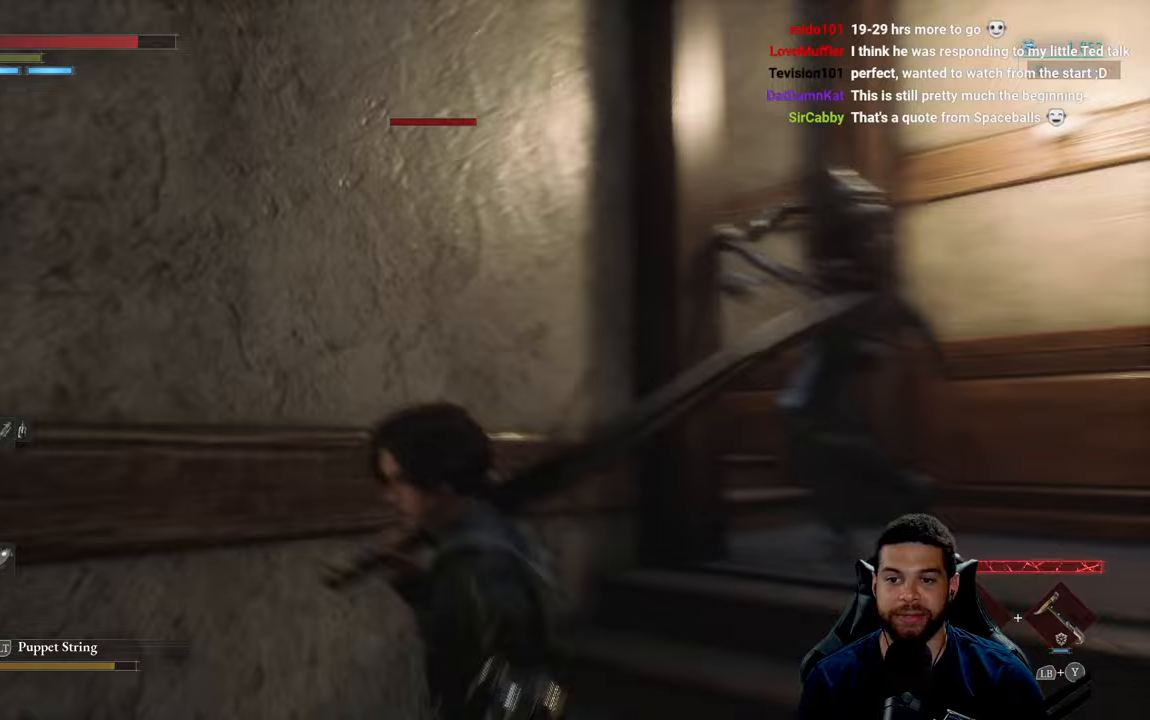
{"buttons": [], "left_stick": "down-left", "right_stick": "center", "events": [[67, "right_stick", "center"]]}
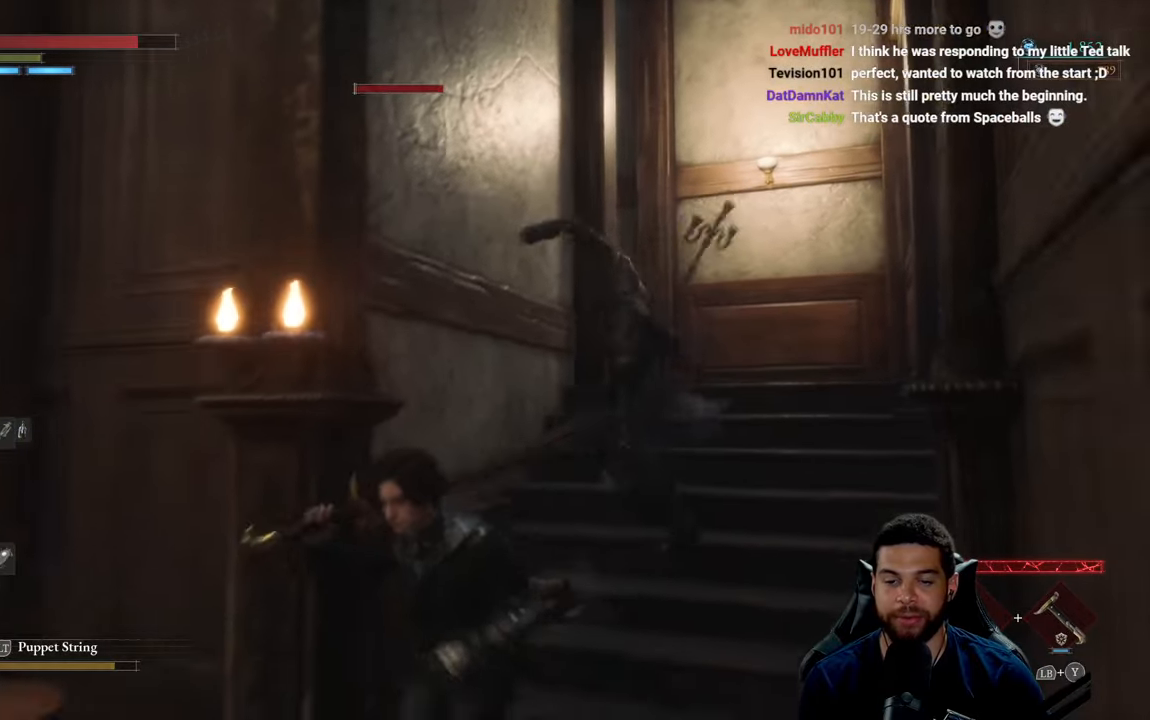
{"buttons": [], "left_stick": "down-left", "right_stick": "center", "events": [[217, "B", "down"], [267, "B", "up"]]}
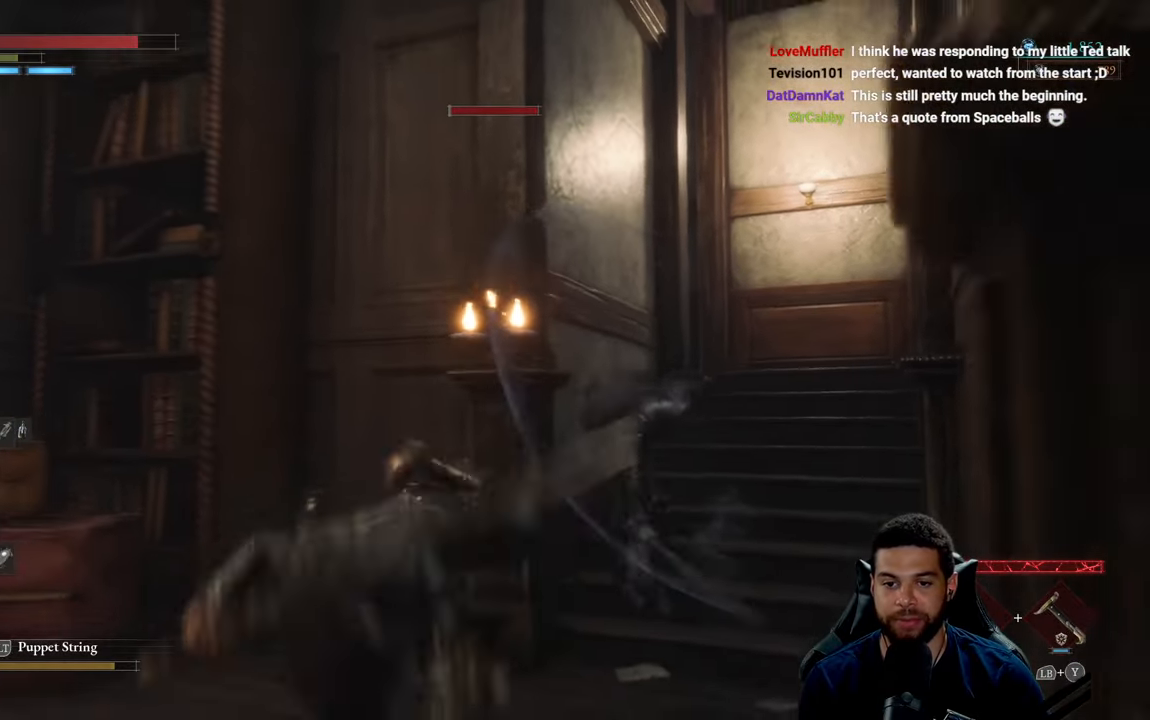
{"buttons": [], "left_stick": "up", "right_stick": "center", "events": [[17, "left_stick", "center"], [100, "right_stick", "down-right"], [150, "left_stick", "up"], [233, "right_stick", "center"]]}
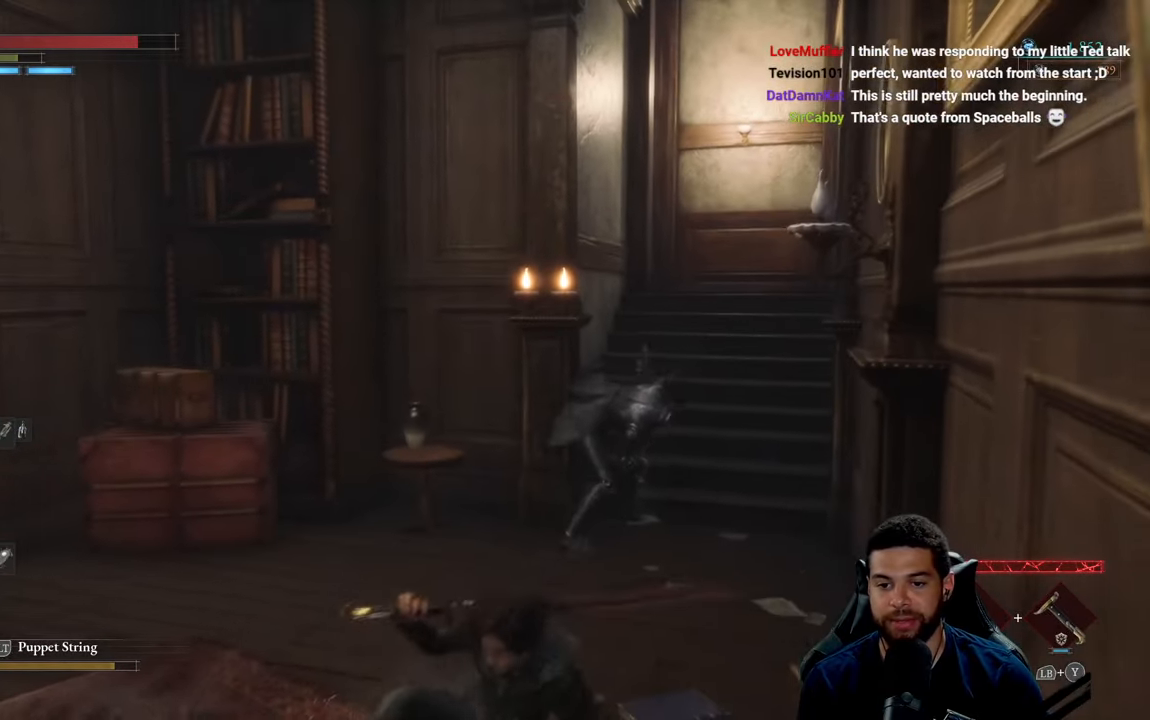
{"buttons": ["R2"], "left_stick": "up", "right_stick": "center", "events": [[317, "R2", "down"]]}
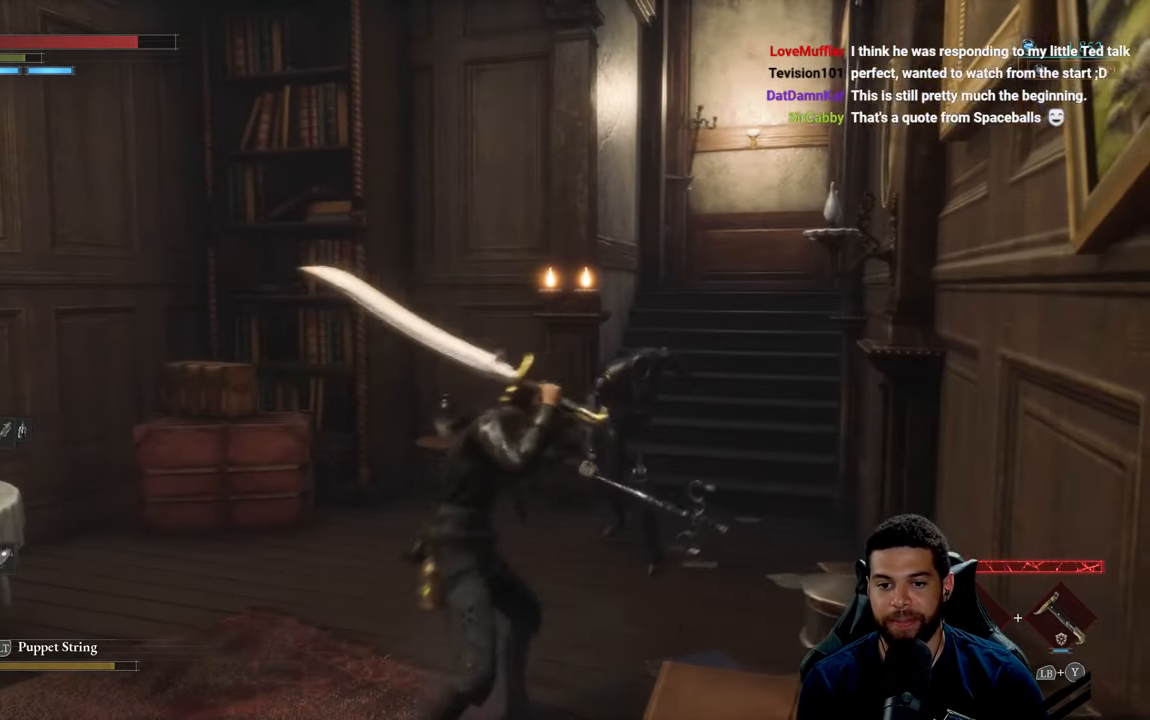
{"buttons": ["R2"], "left_stick": "up", "right_stick": "center", "events": [[167, "R3", "down"], [300, "R3", "up"]]}
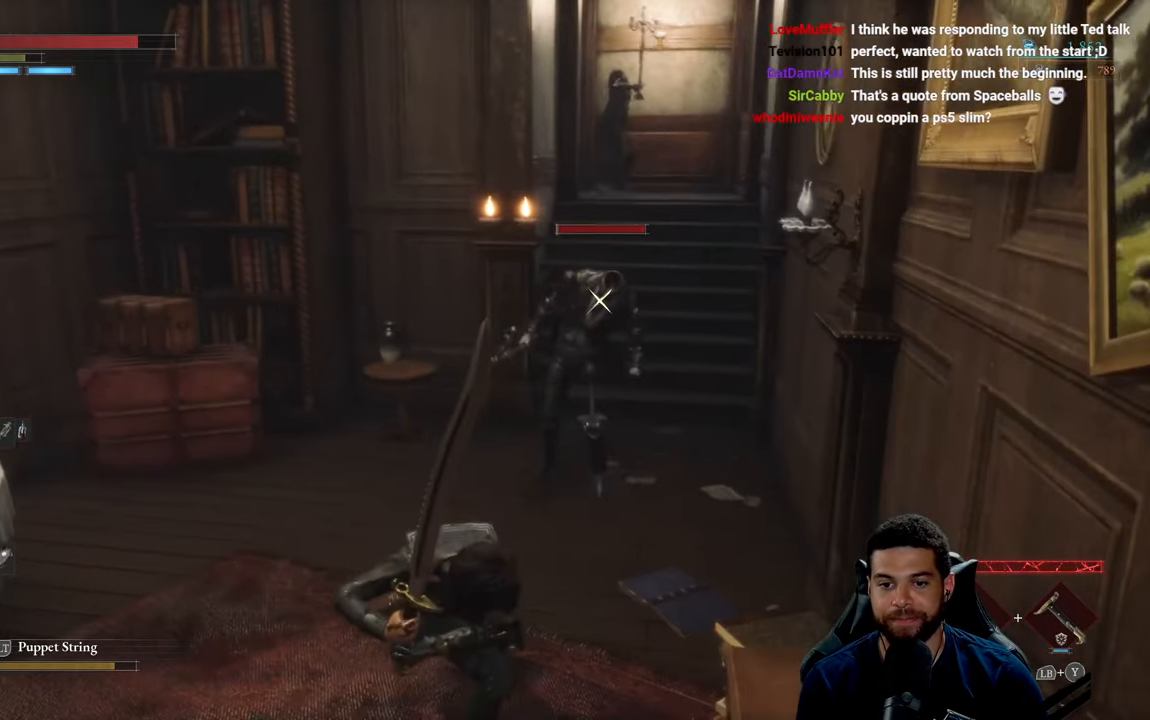
{"buttons": ["R2"], "left_stick": "up", "right_stick": "center", "events": []}
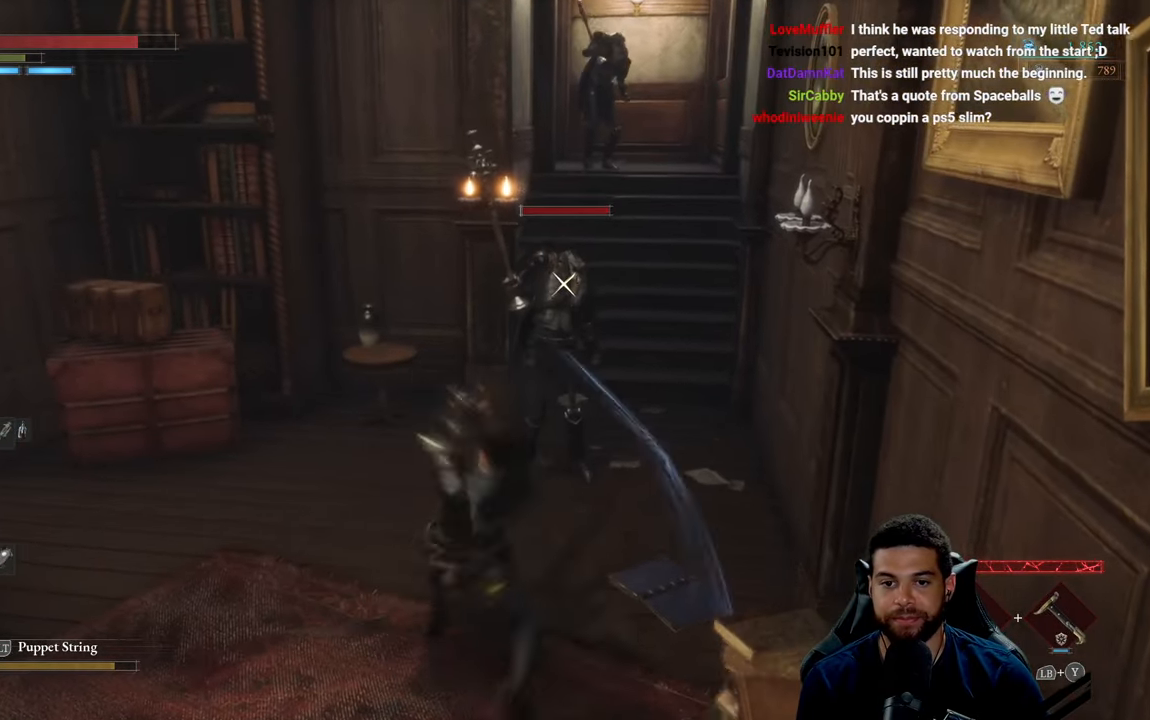
{"buttons": ["R2"], "left_stick": "up", "right_stick": "center", "events": []}
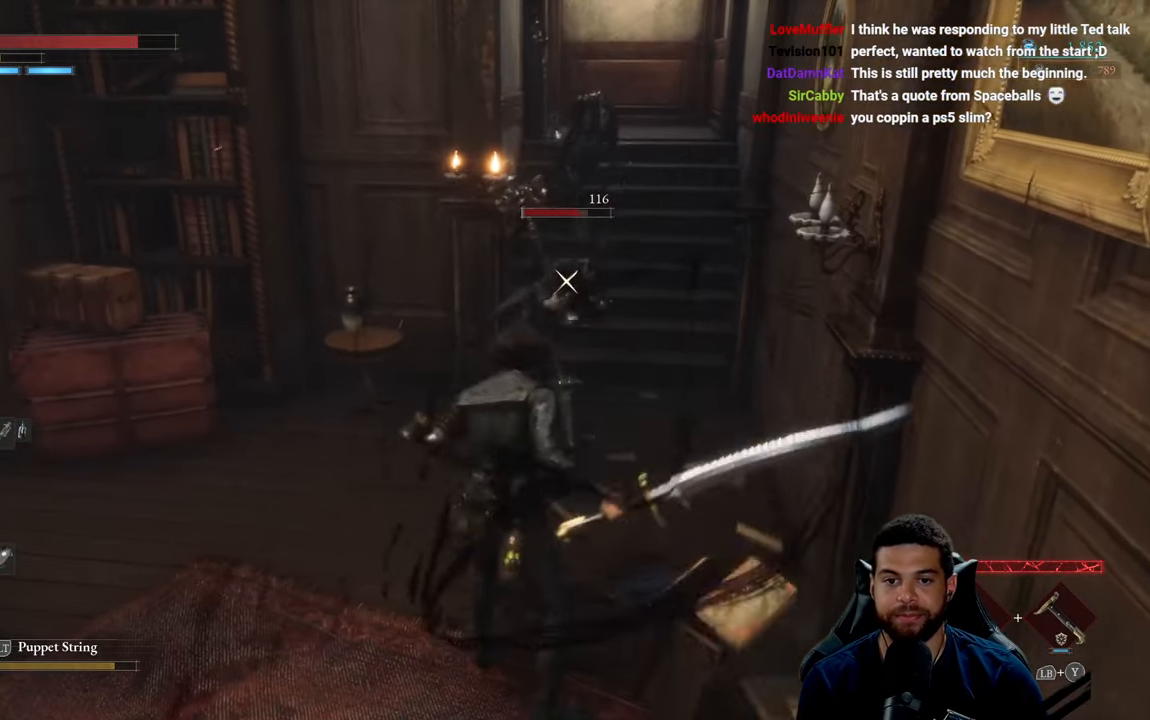
{"buttons": ["B"], "left_stick": "down", "right_stick": "center", "events": [[167, "R2", "up"], [267, "left_stick", "down"], [450, "B", "down"]]}
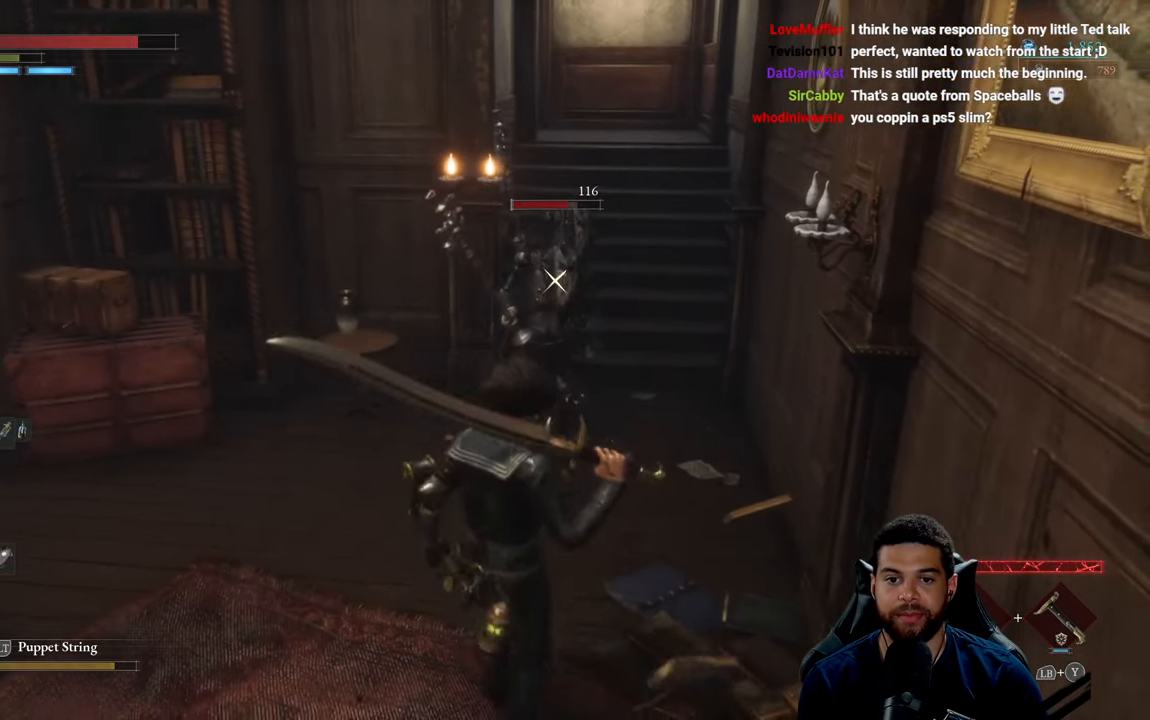
{"buttons": [], "left_stick": "down-left", "right_stick": "center", "events": [[17, "B", "up"], [367, "left_stick", "down-left"]]}
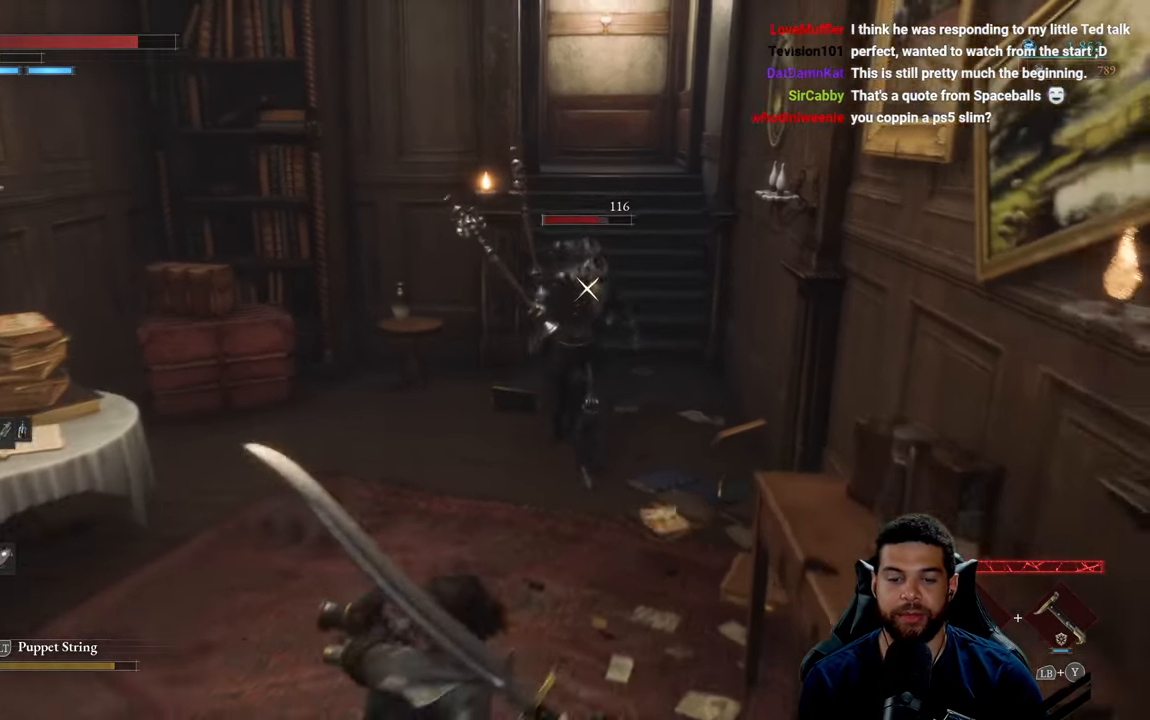
{"buttons": [], "left_stick": "left", "right_stick": "center", "events": [[483, "left_stick", "left"]]}
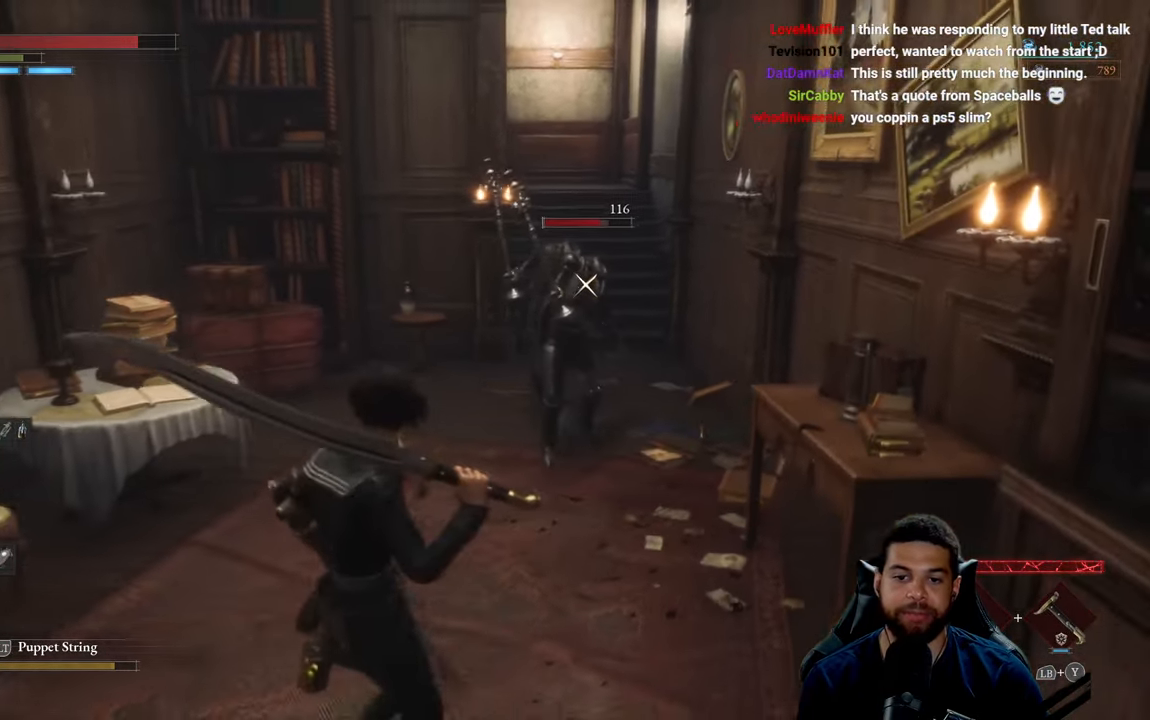
{"buttons": ["R2"], "left_stick": "up", "right_stick": "center", "events": [[84, "R2", "down"], [167, "left_stick", "center"], [384, "left_stick", "up"]]}
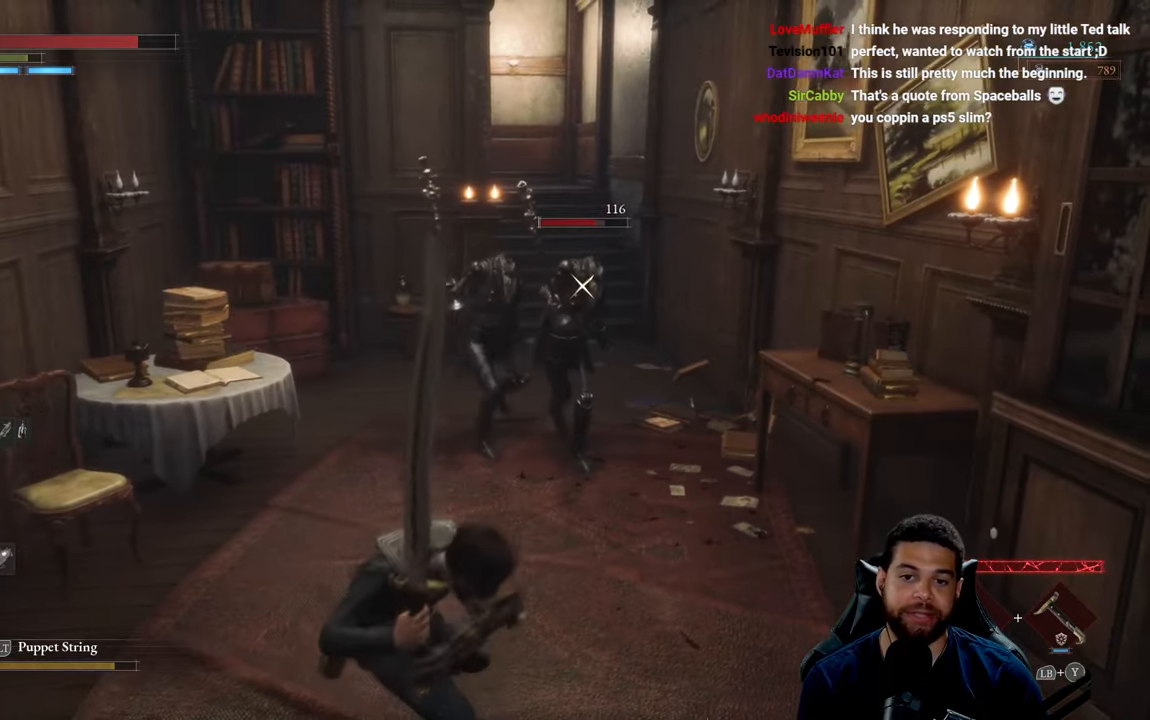
{"buttons": ["R2"], "left_stick": "up", "right_stick": "center", "events": []}
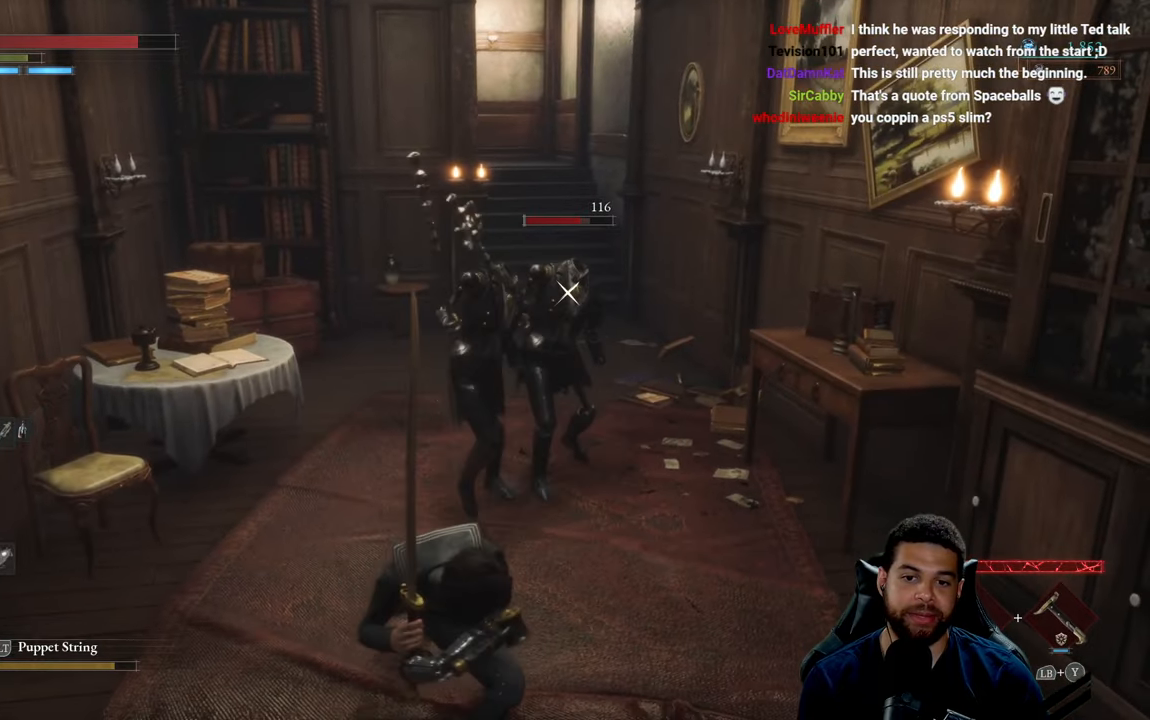
{"buttons": ["R2"], "left_stick": "up", "right_stick": "center", "events": []}
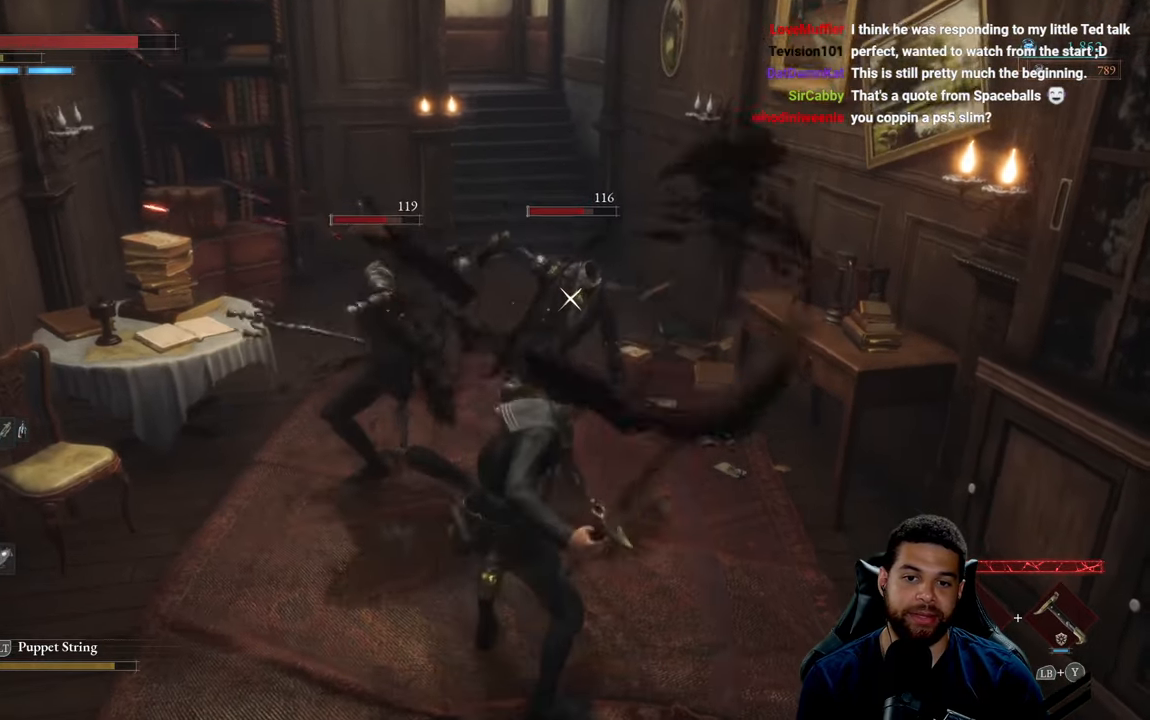
{"buttons": [], "left_stick": "down", "right_stick": "center", "events": [[267, "left_stick", "left"], [334, "R2", "up"], [334, "left_stick", "down"], [384, "B", "down"], [450, "B", "up"]]}
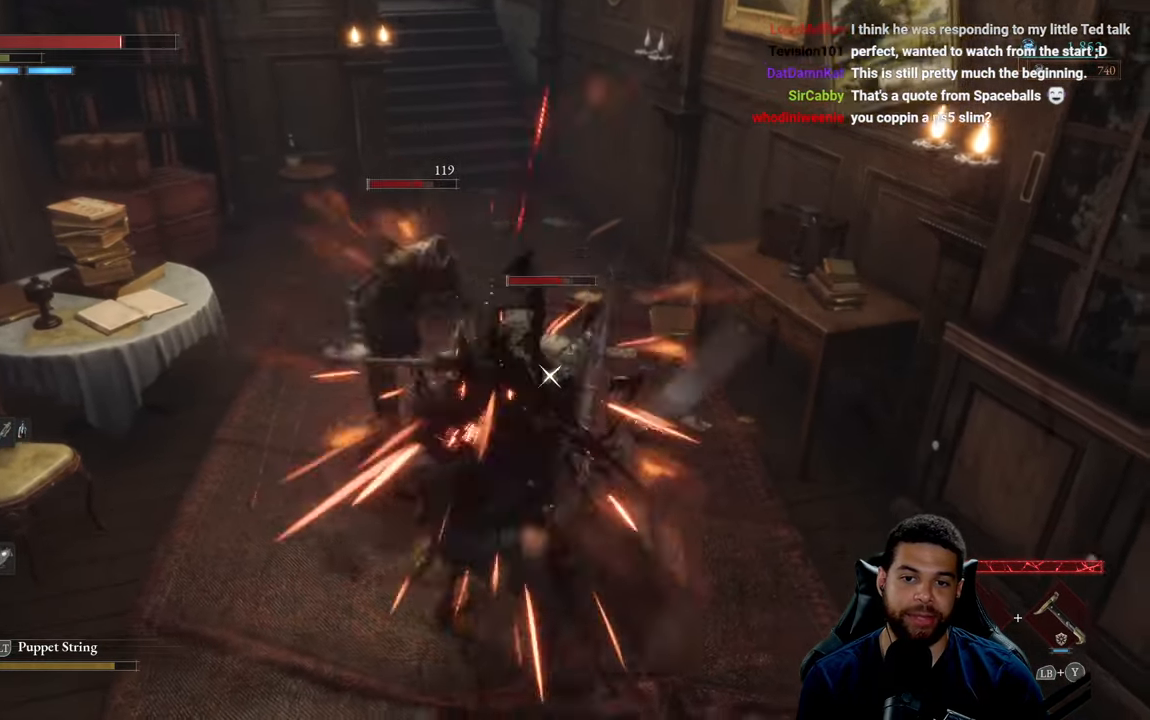
{"buttons": [], "left_stick": "down-right", "right_stick": "center", "events": [[34, "B", "down"], [100, "B", "up"], [367, "B", "down"], [434, "B", "up"], [434, "left_stick", "down-right"]]}
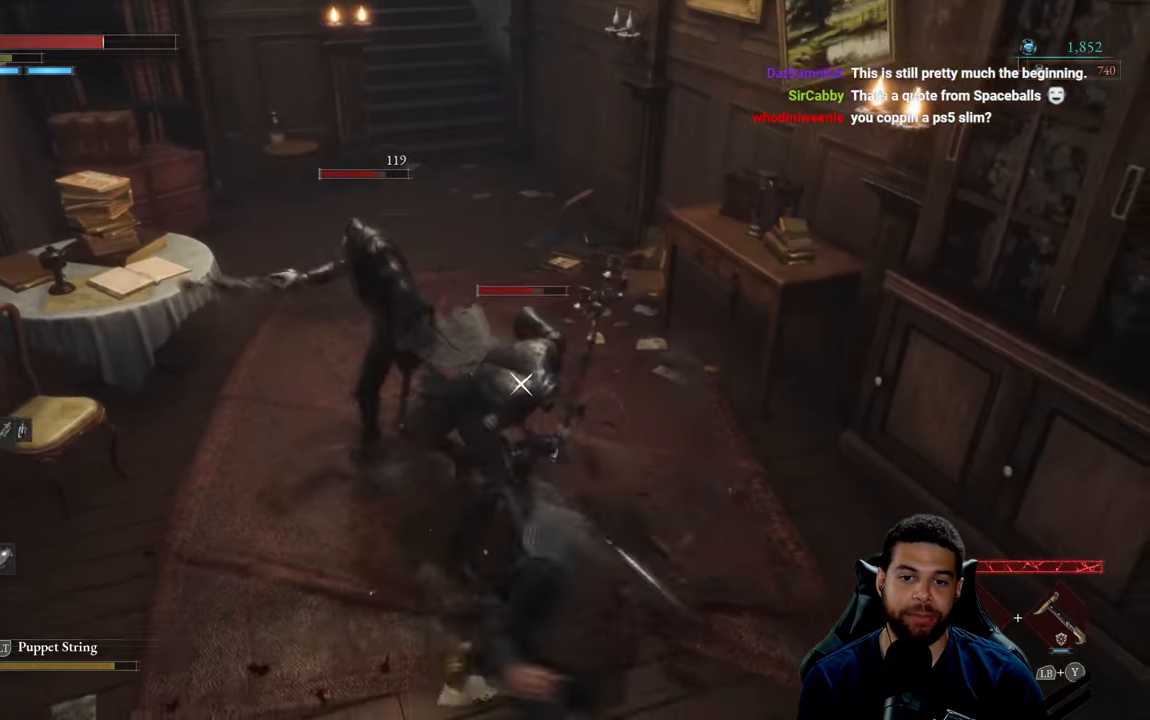
{"buttons": ["B"], "left_stick": "down", "right_stick": "center", "events": [[34, "B", "down"], [117, "B", "up"], [484, "left_stick", "down"], [500, "B", "down"]]}